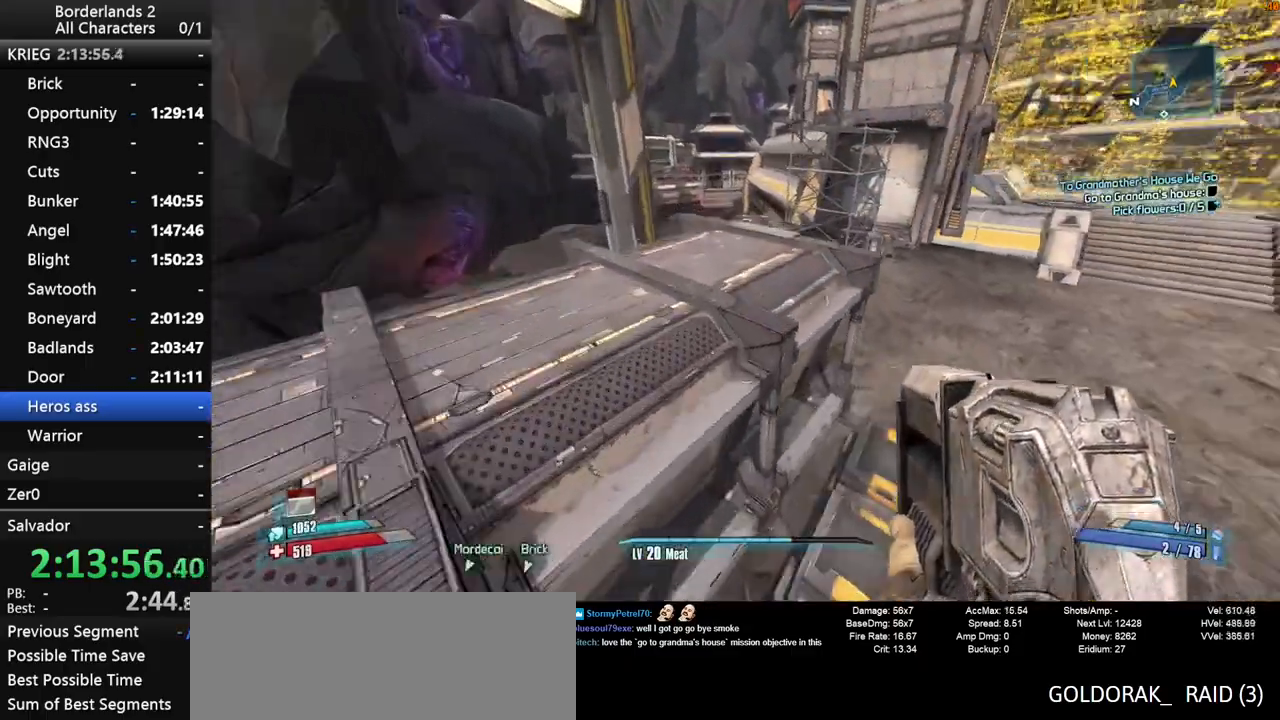
Gameplay with keyboard and mouse; each line is a JSON object with the keys and mouse buttons held at the frame after it. "events" lists presses ("down") and releases ("up") of "1", "2", "3", "4", "a", "b", "c", "ctrl", "d", "down", "e", "end", "escape", "f", "g", "left", "q", "r", "return", "right", "s", "shift_l", "space", "t", "tab", "up", "v", "w", "x", "y", "z", "mouse_left", "mouse_middle", "mouse_right", "mouse_wheel_up" and "mouse_wheel_down" between this image and that frame as [ms after this image, input, new state], when the widget could be followed in between. "mouse_left", "mouse_middle", "mouse_right", "mouse_wheel_up", "mouse_wheel_down" = the "left", "middle", "right", "wheel_up", "wheel_down" buttons of the "mouse" list. No other keys are recorded. "mouse_move" is the direction in which the mouse moves at that frame (one of eight, or "still"), when it could be read.
{"keys": ["d", "shift_l", "w"], "mouse": [], "mouse_move": "right", "events": [[33, "w", "down"], [450, "shift_l", "down"]]}
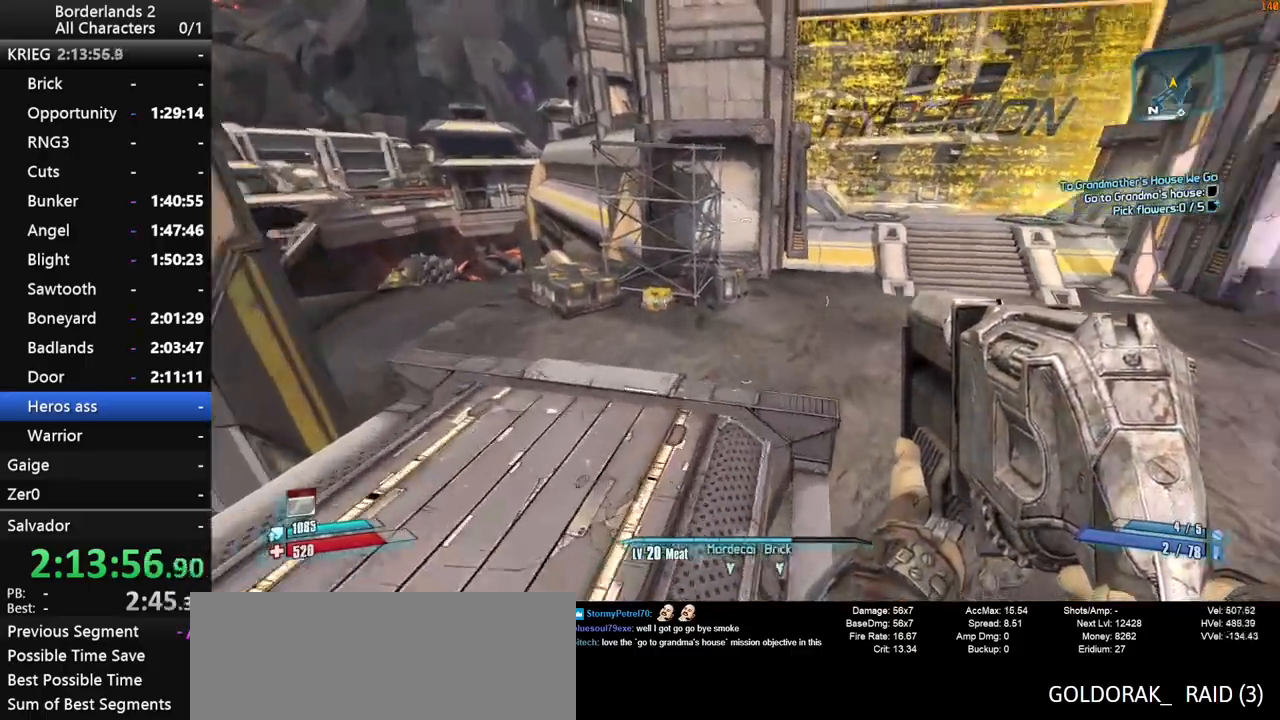
{"keys": ["space", "w"], "mouse": [], "mouse_move": "still", "events": [[33, "shift_l", "up"], [83, "d", "up"], [133, "shift_l", "down"], [233, "shift_l", "up"], [467, "space", "down"]]}
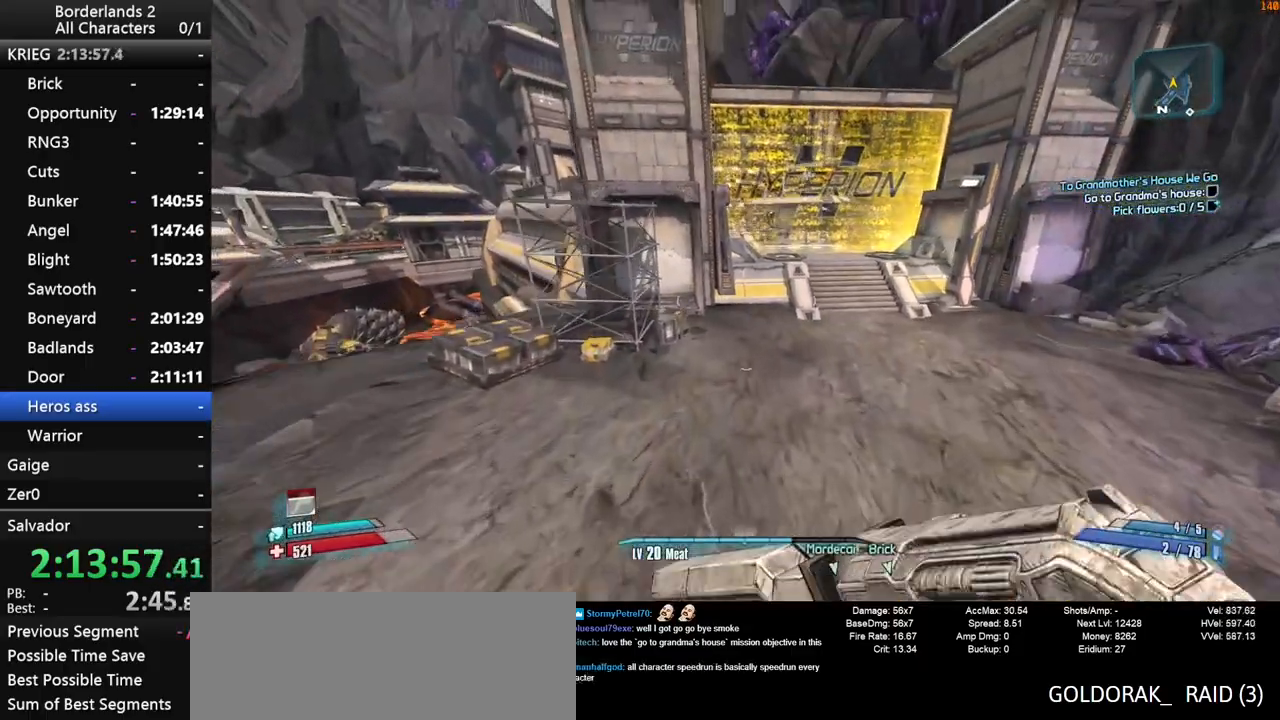
{"keys": ["w"], "mouse": [], "mouse_move": "still", "events": [[200, "d", "down"], [300, "space", "up"], [483, "d", "up"]]}
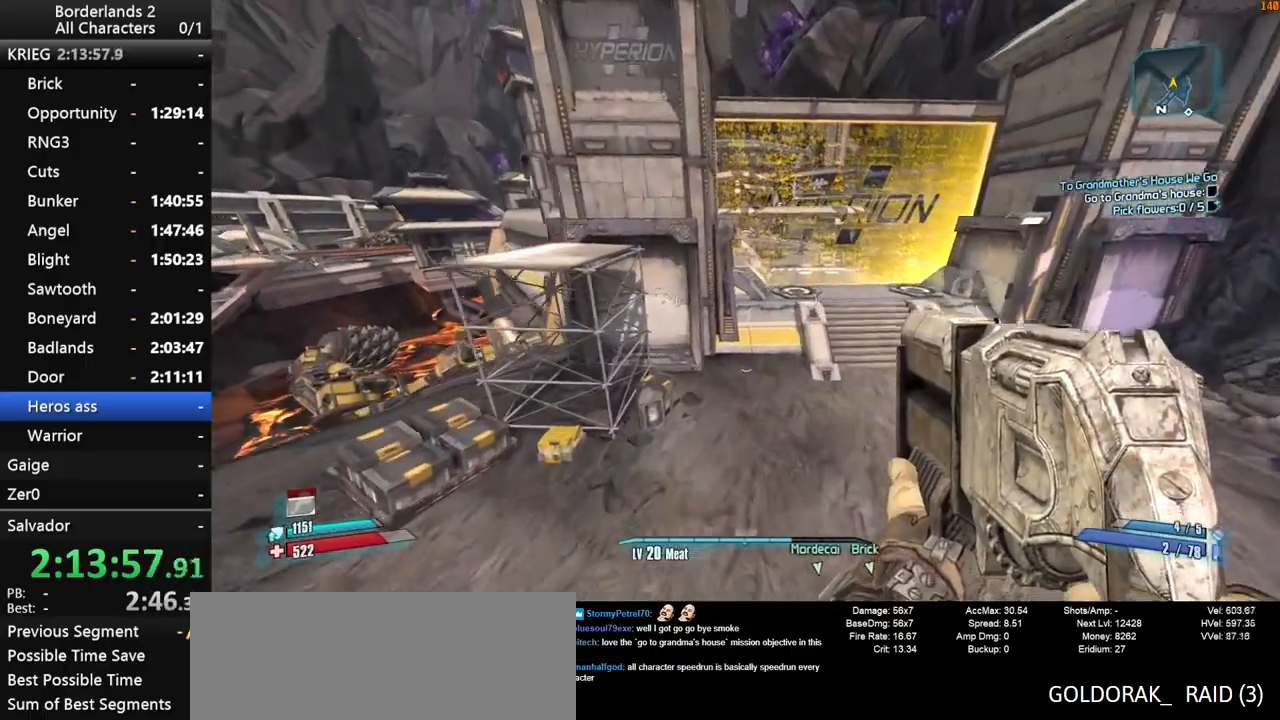
{"keys": ["d", "w"], "mouse": [], "events": [[350, "d", "down"]]}
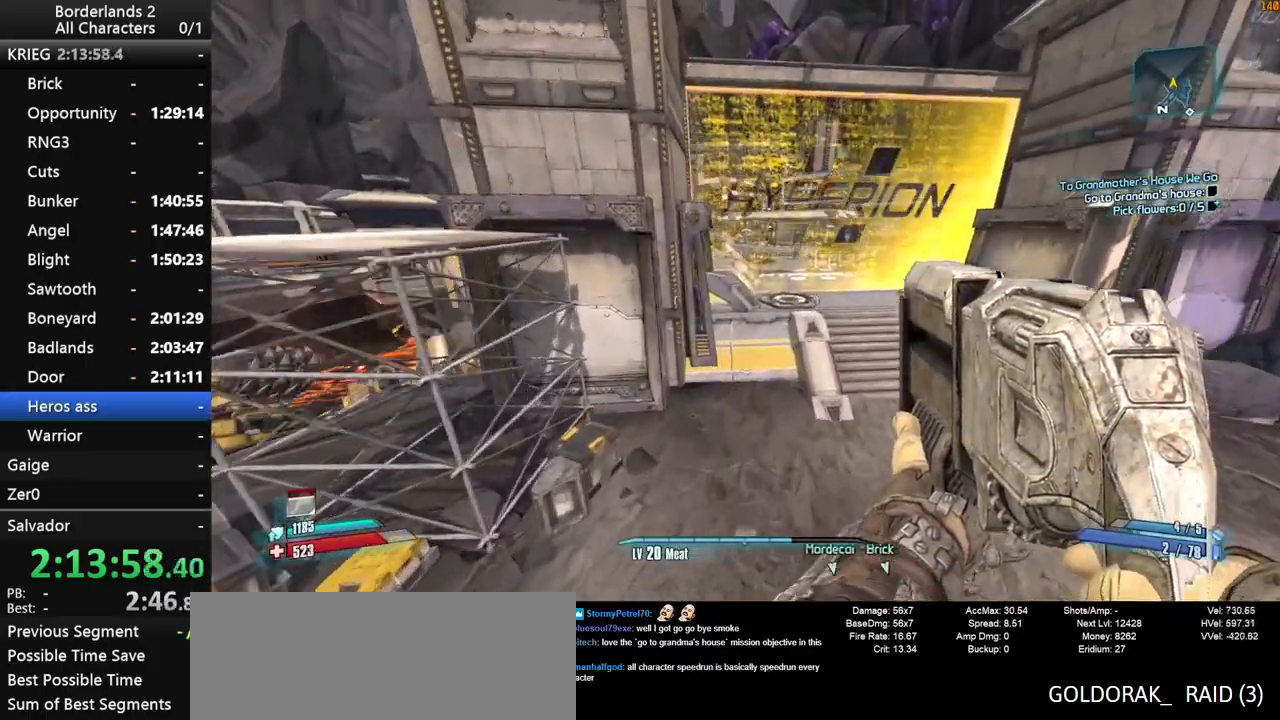
{"keys": ["w"], "mouse": [], "events": [[367, "d", "up"]]}
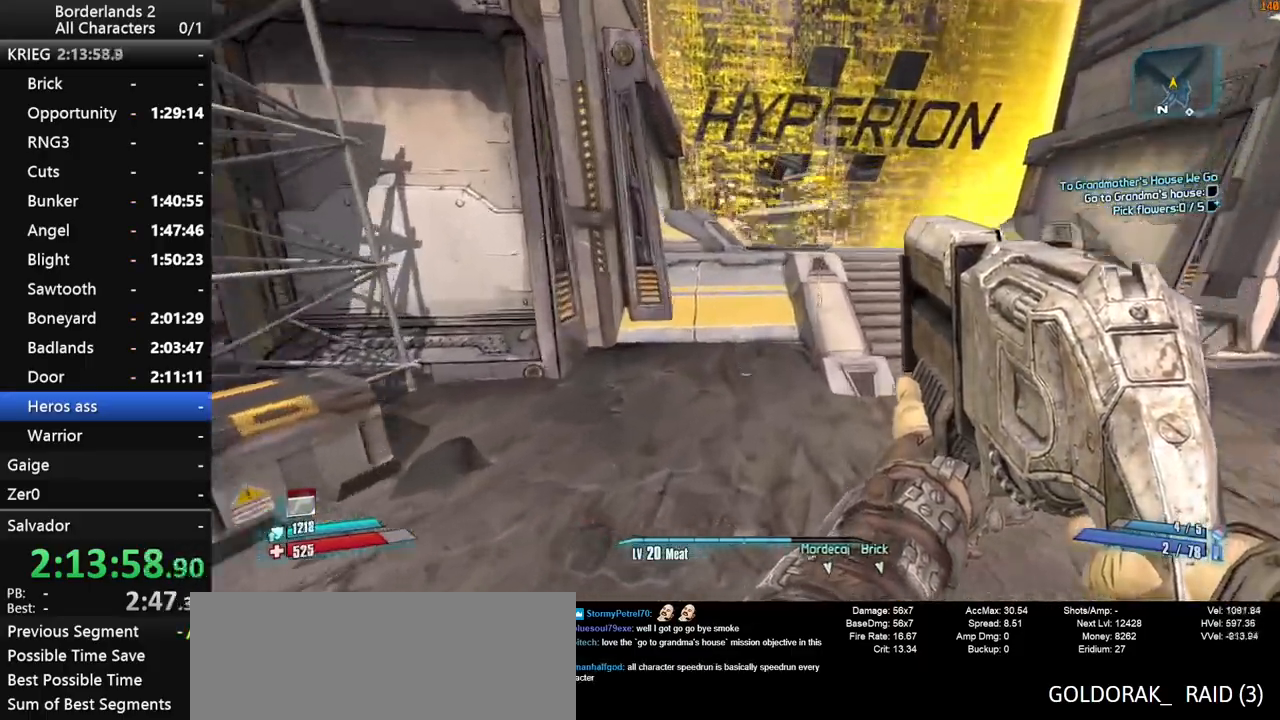
{"keys": ["w"], "mouse": [], "mouse_move": "up-right", "events": [[150, "shift_l", "down"], [200, "x", "down"], [300, "shift_l", "up"], [300, "x", "up"], [333, "shift_l", "down"], [333, "x", "down"], [433, "x", "up"], [483, "shift_l", "up"]]}
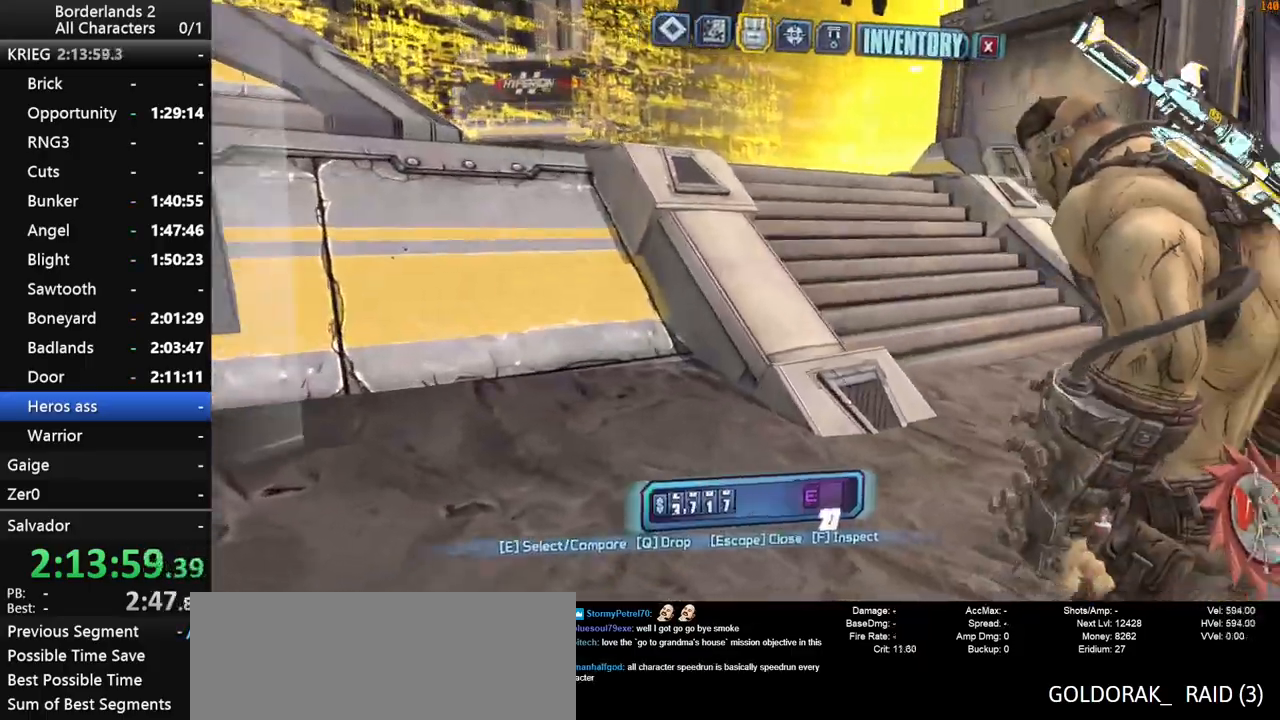
{"keys": ["w"], "mouse": [], "mouse_move": "down-left", "events": []}
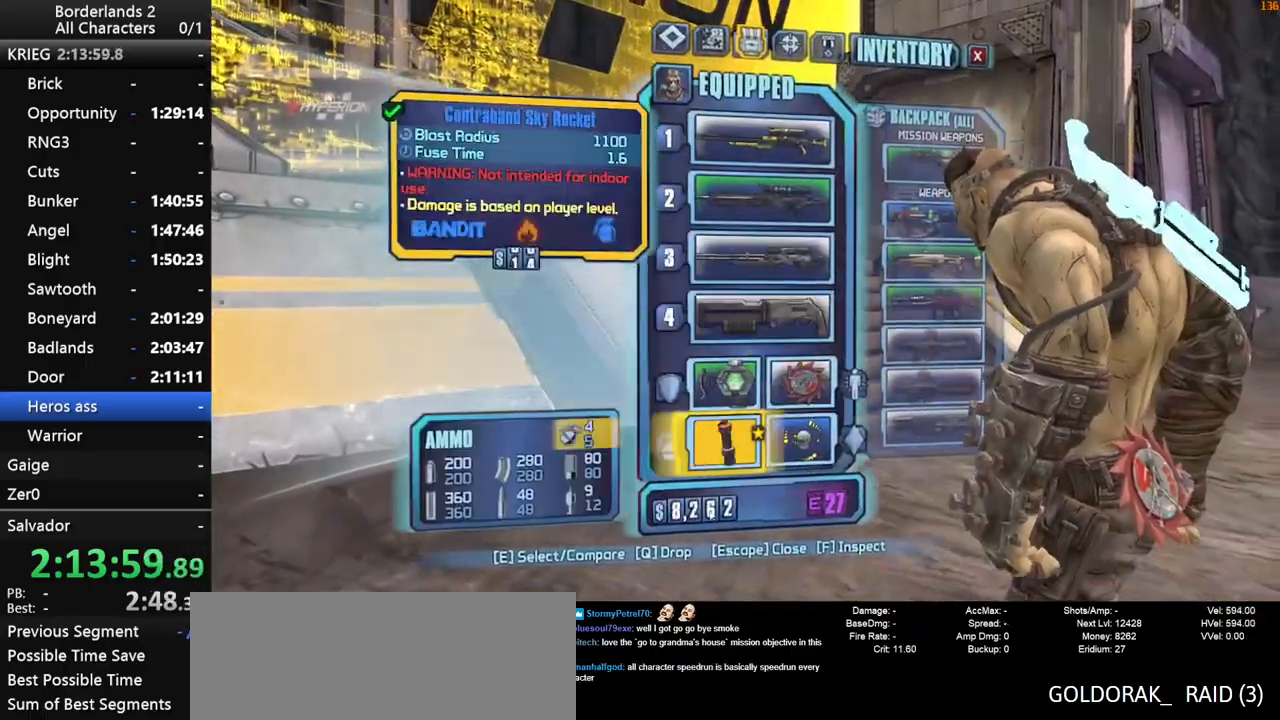
{"keys": [], "mouse": [], "mouse_move": "still", "events": [[83, "e", "down"], [133, "mouse_wheel_down", "down"], [183, "e", "up"], [183, "shift_l", "down"], [183, "w", "up"], [283, "e", "down"], [317, "shift_l", "up"], [367, "e", "up"], [367, "mouse_wheel_down", "up"], [367, "shift_l", "down"], [467, "shift_l", "up"]]}
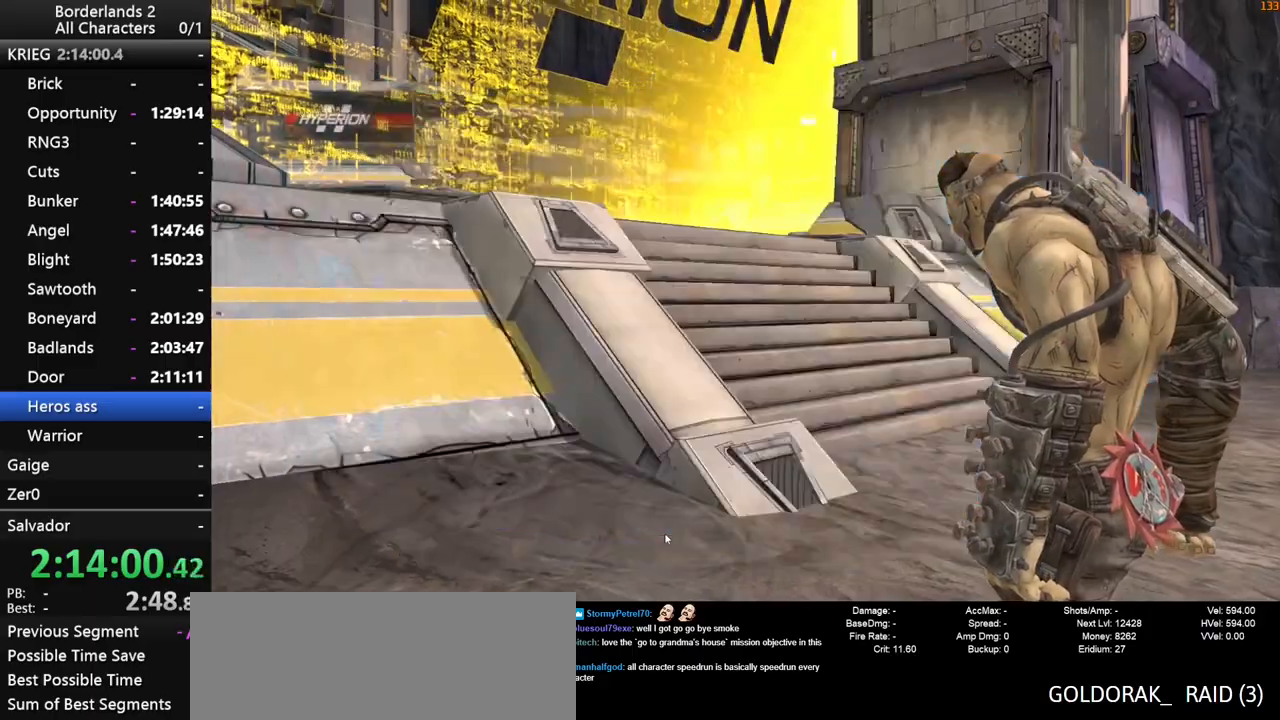
{"keys": ["shift_l", "w"], "mouse": [], "mouse_move": "still", "events": [[250, "w", "down"], [283, "shift_l", "down"], [433, "shift_l", "up"], [483, "shift_l", "down"]]}
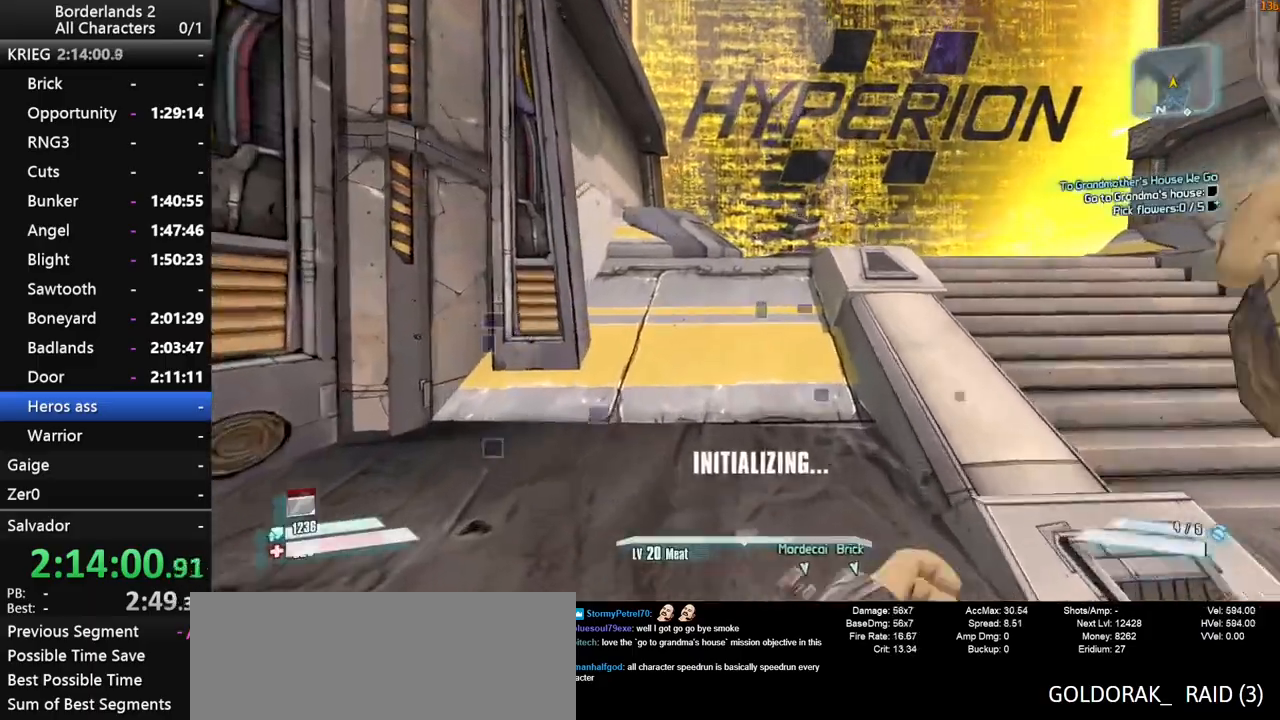
{"keys": ["w"], "mouse": [], "mouse_move": "down-left", "events": [[67, "shift_l", "up"], [117, "shift_l", "down"], [267, "shift_l", "up"], [267, "space", "down"], [400, "space", "up"]]}
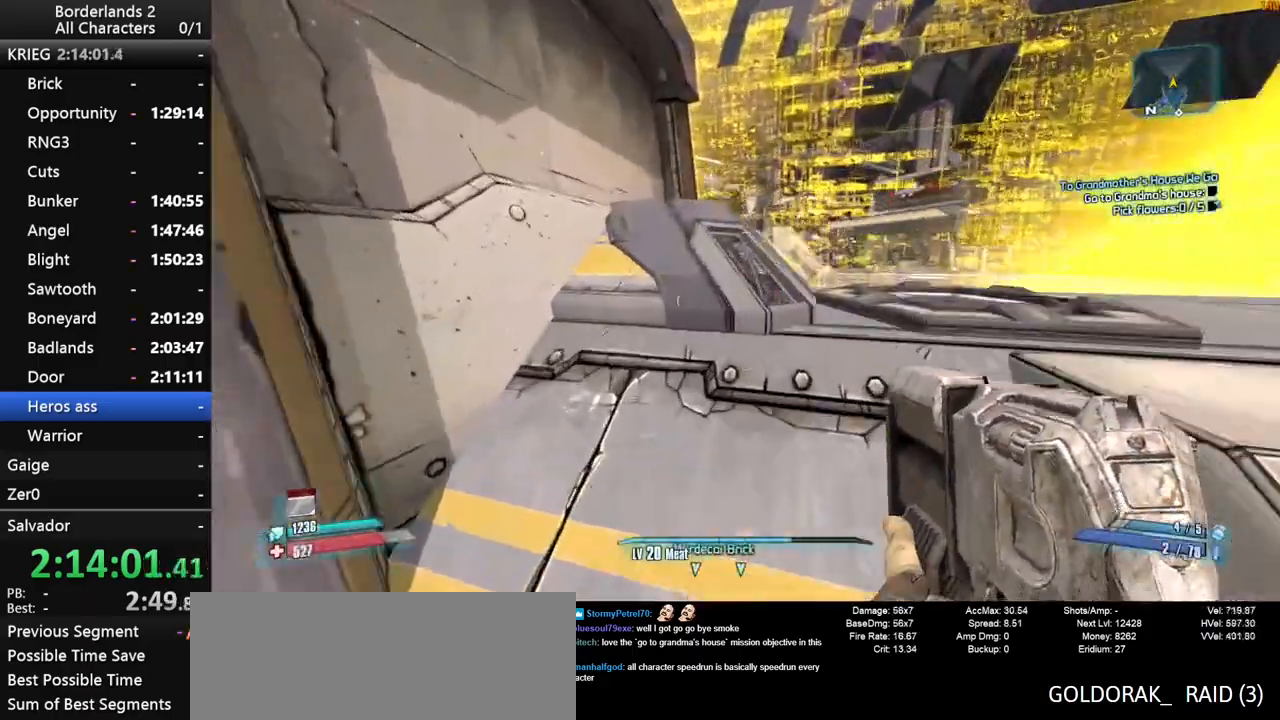
{"keys": ["w"], "mouse": [], "mouse_move": "left", "events": [[33, "shift_l", "down"], [133, "shift_l", "up"]]}
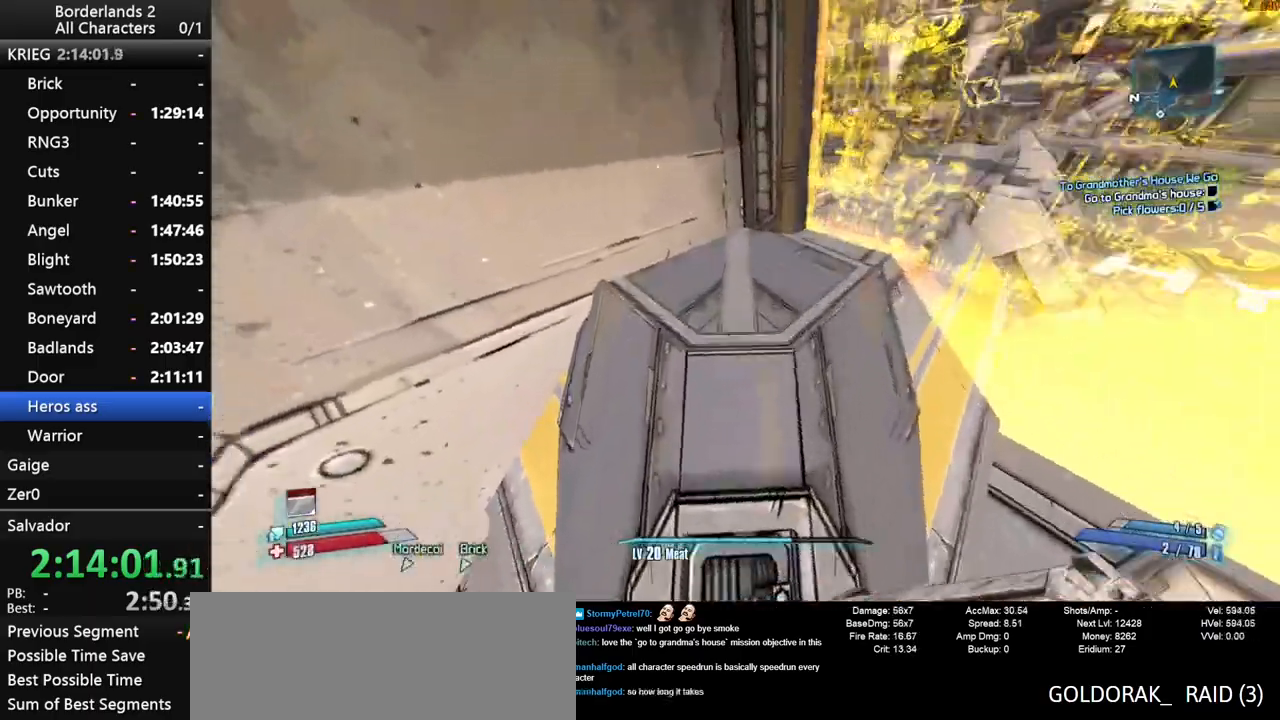
{"keys": ["d", "w"], "mouse": [], "mouse_move": "still", "events": [[50, "g", "down"], [100, "g", "up"], [383, "d", "down"]]}
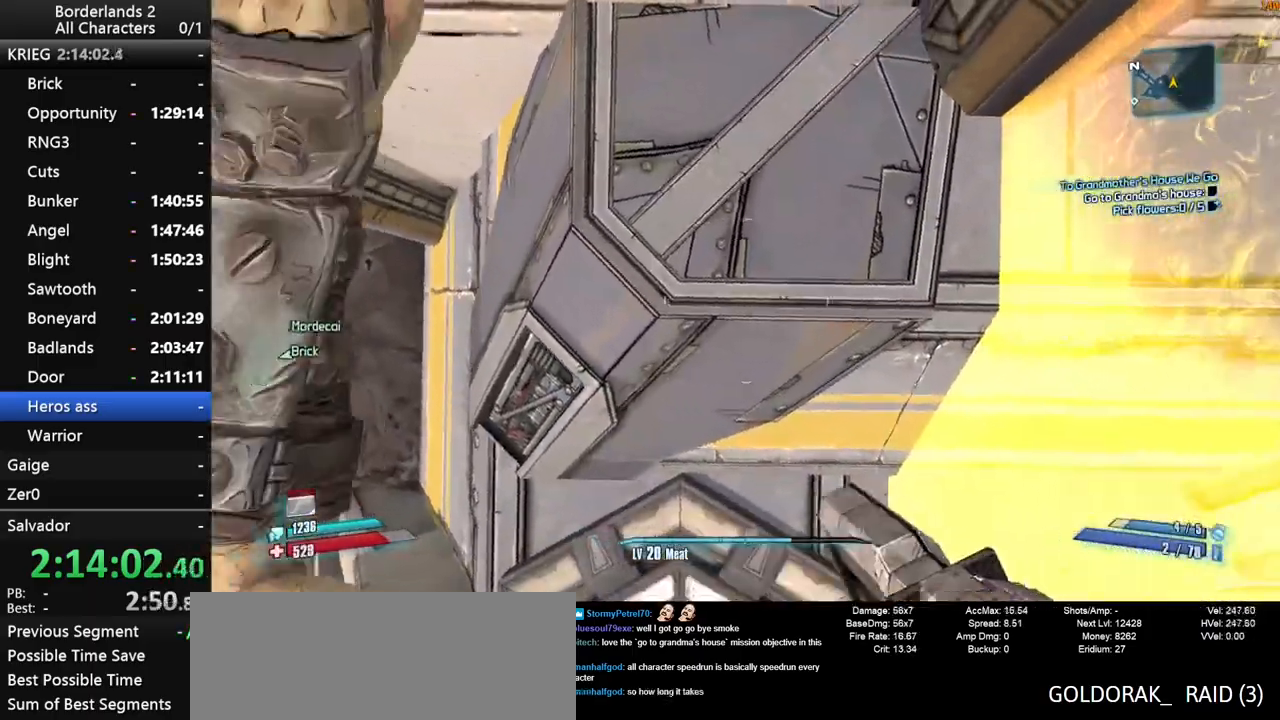
{"keys": [], "mouse": [], "mouse_move": "still", "events": [[17, "d", "up"], [17, "w", "up"], [350, "a", "down"], [350, "s", "down"], [450, "a", "up"], [450, "s", "up"]]}
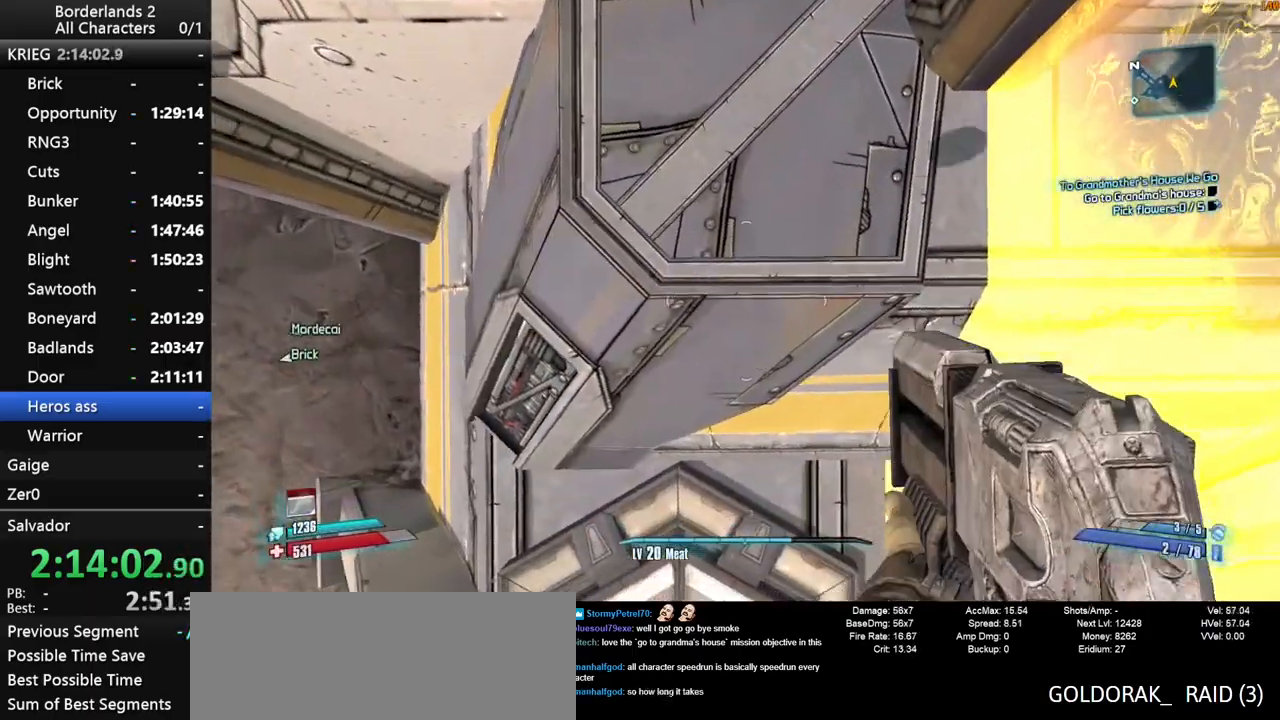
{"keys": [], "mouse": [], "mouse_move": "still", "events": []}
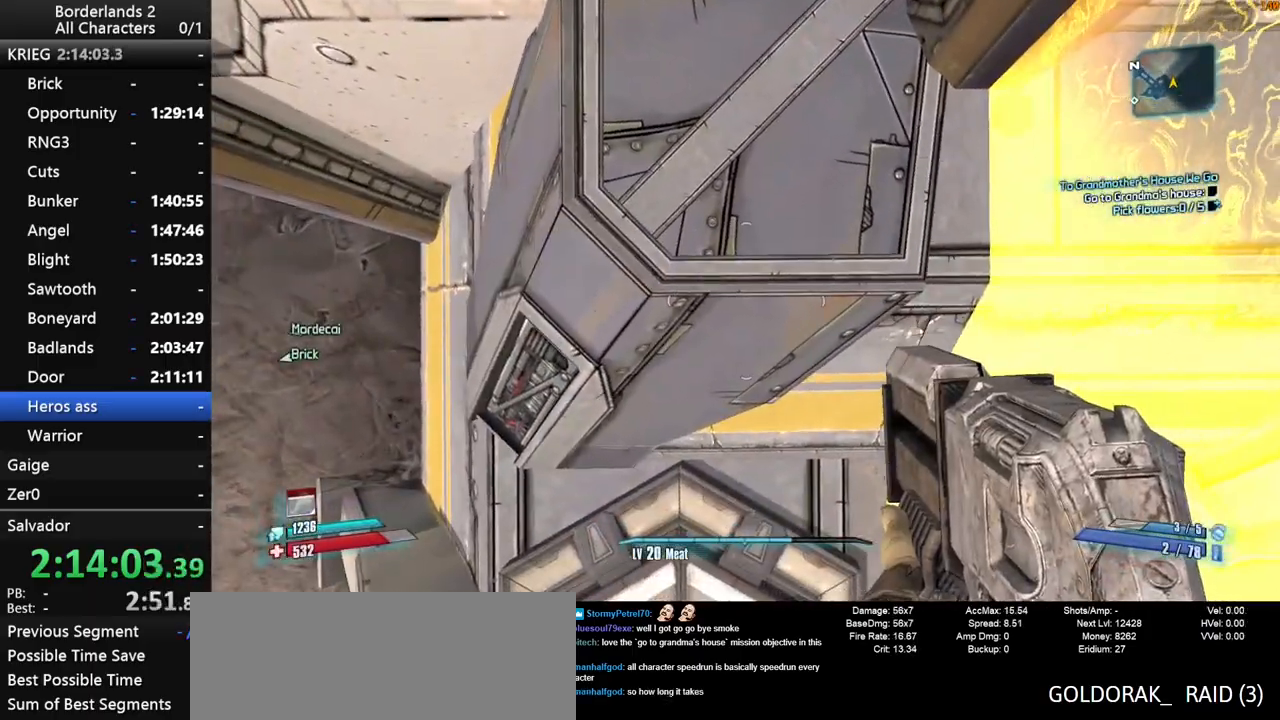
{"keys": [], "mouse": [], "mouse_move": "still", "events": []}
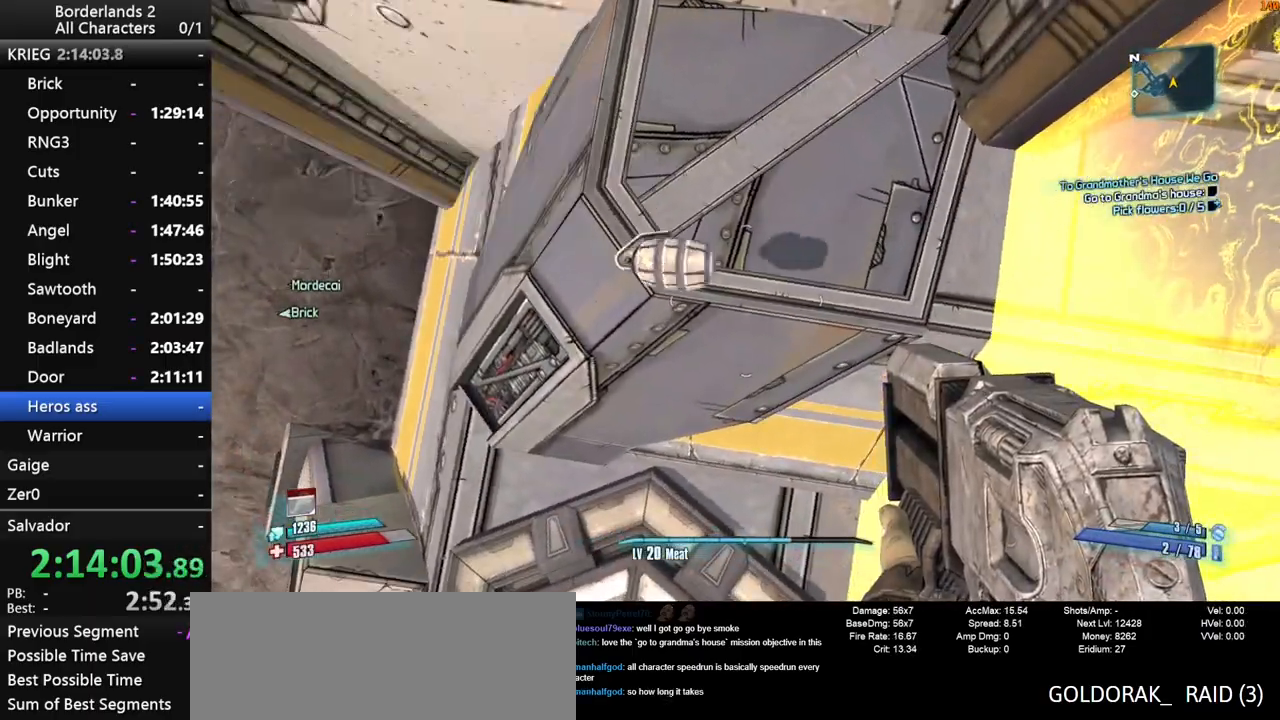
{"keys": ["w"], "mouse": [], "mouse_move": "left", "events": [[300, "w", "down"]]}
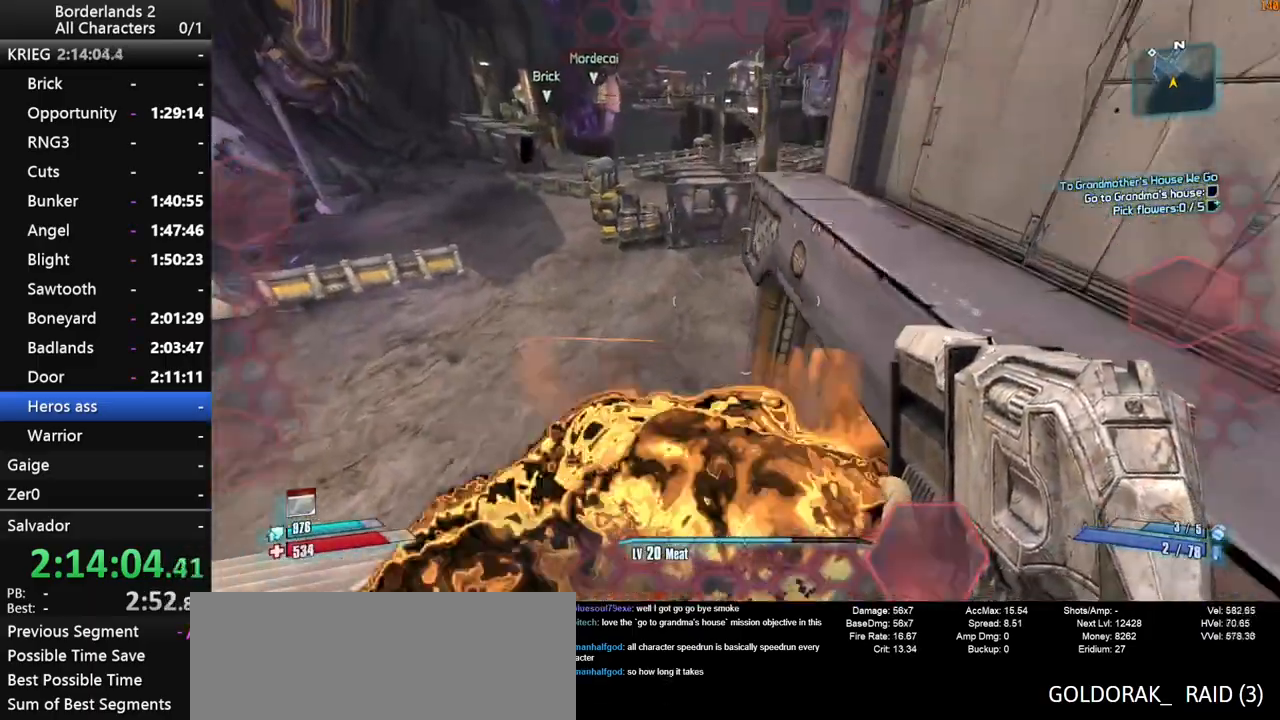
{"keys": ["w"], "mouse": [], "mouse_move": "still", "events": [[367, "d", "down"], [467, "d", "up"]]}
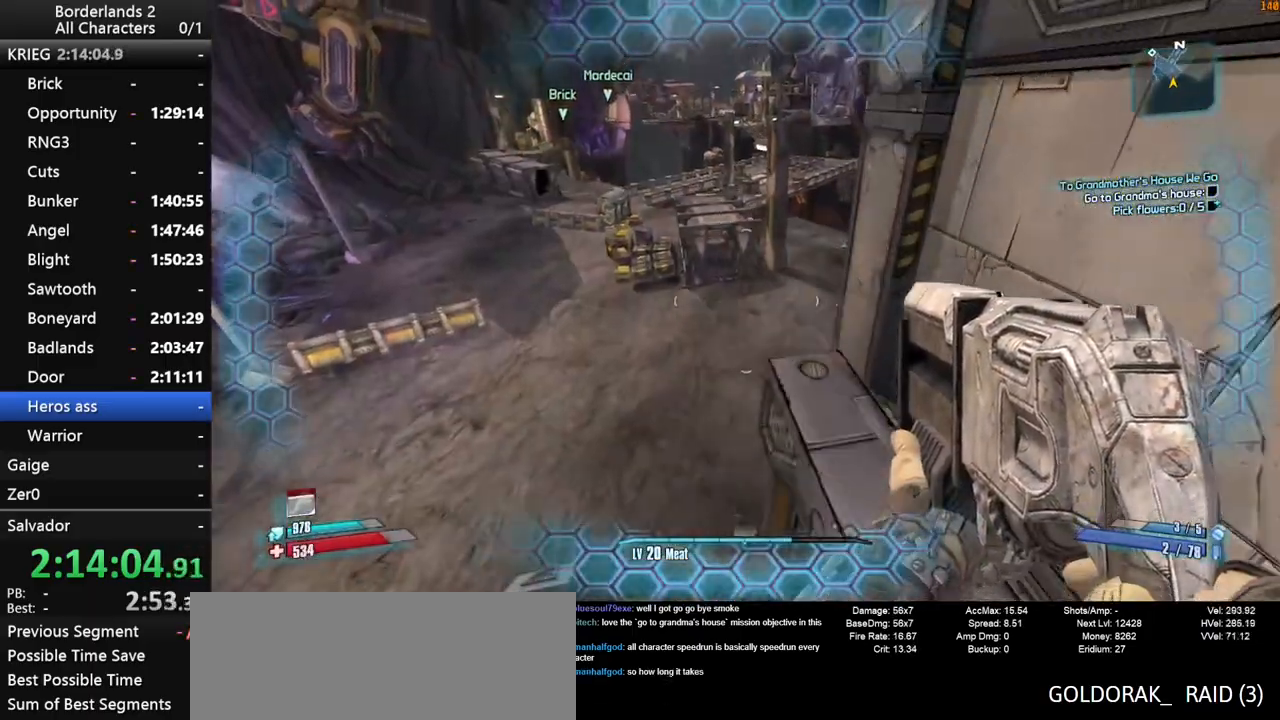
{"keys": ["w"], "mouse": [], "mouse_move": "still", "events": []}
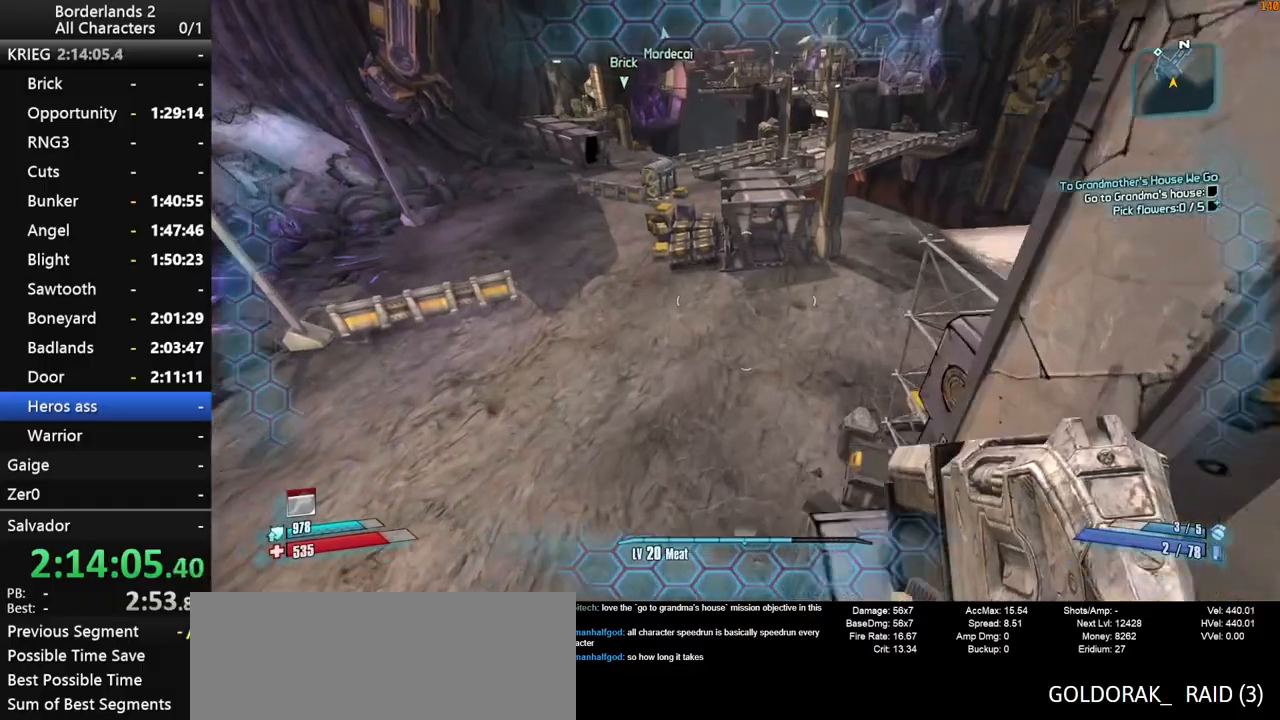
{"keys": ["space", "w"], "mouse": [], "mouse_move": "still", "events": [[267, "space", "down"], [300, "d", "down"], [300, "shift_l", "down"], [400, "d", "up"], [450, "shift_l", "up"]]}
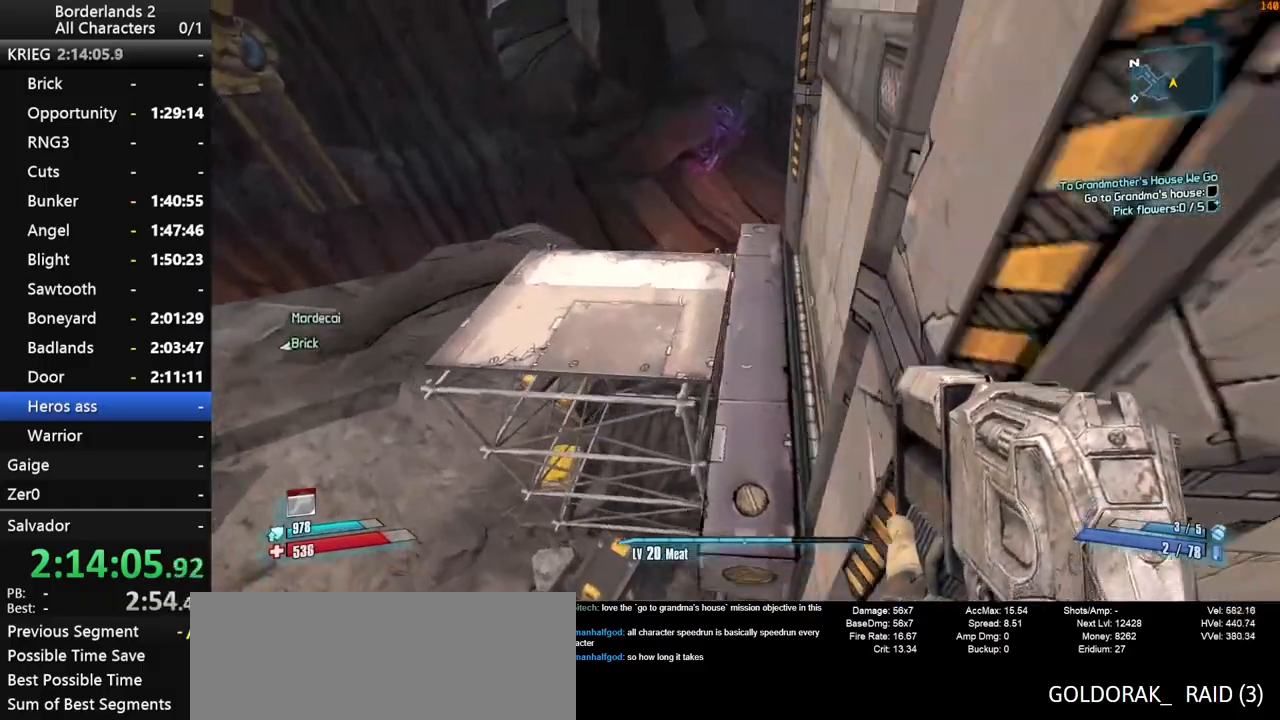
{"keys": ["w"], "mouse": [], "mouse_move": "right", "events": [[133, "d", "down"], [317, "space", "up"], [417, "d", "up"]]}
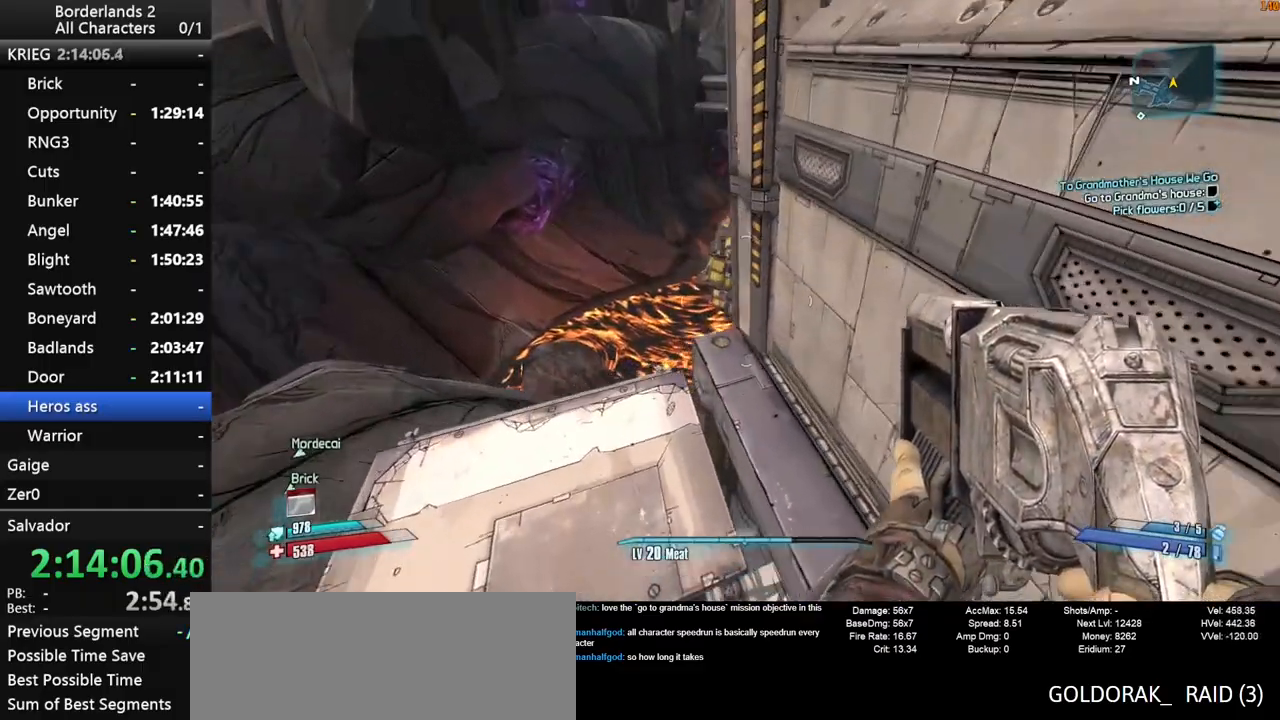
{"keys": ["a", "w"], "mouse": [], "mouse_move": "right", "events": [[50, "a", "down"]]}
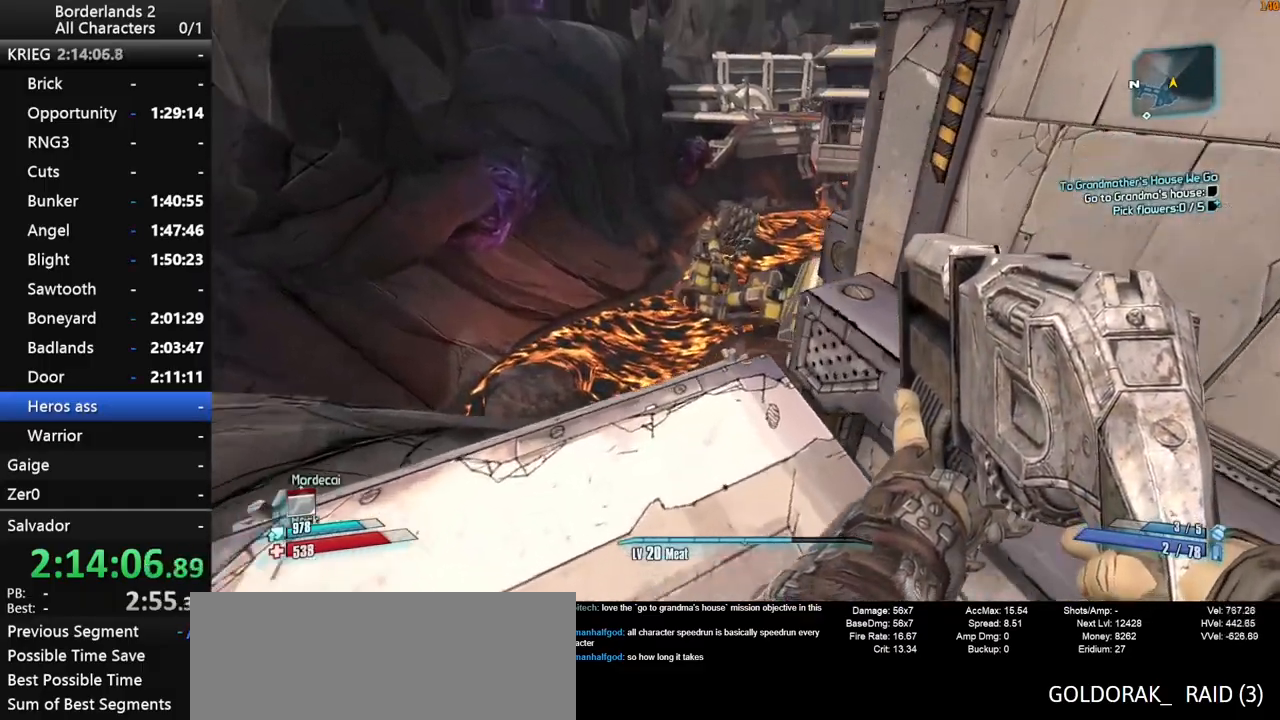
{"keys": [], "mouse": [], "mouse_move": "still", "events": [[350, "a", "up"], [450, "w", "up"]]}
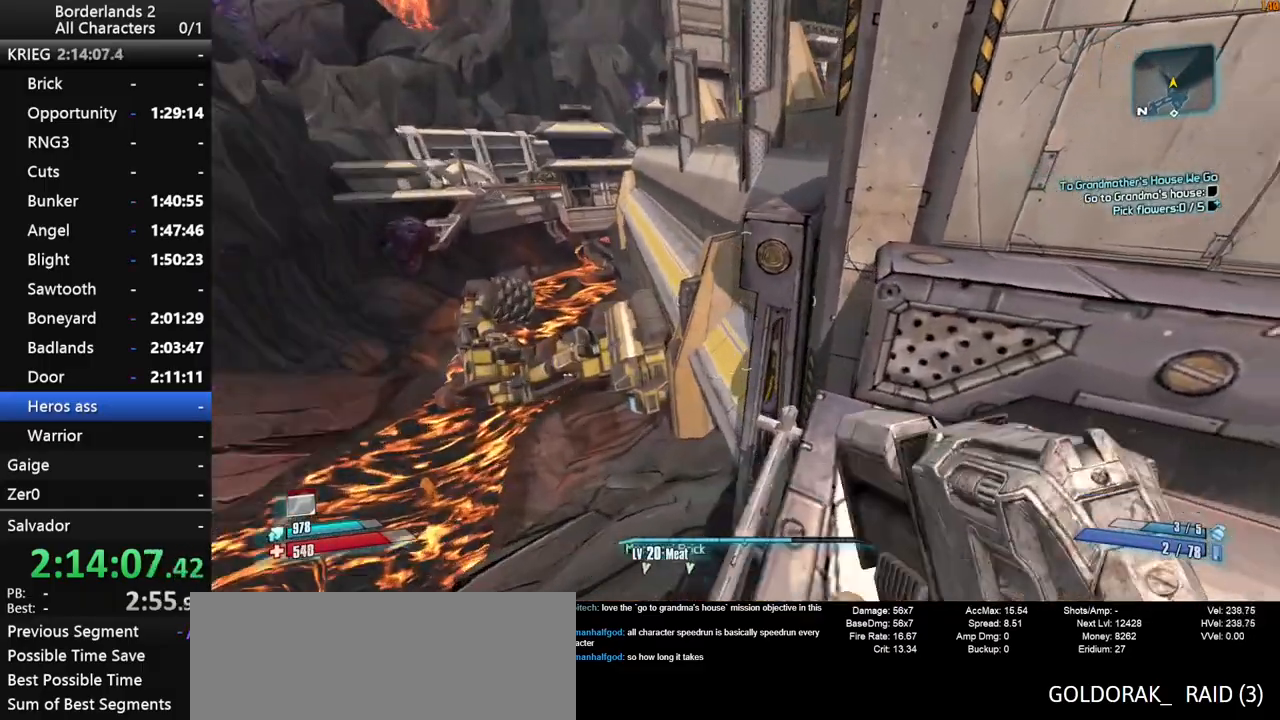
{"keys": ["w"], "mouse": [], "mouse_move": "down-right", "events": [[83, "w", "down"], [283, "a", "down"], [283, "space", "down"], [317, "a", "up"], [317, "space", "up"]]}
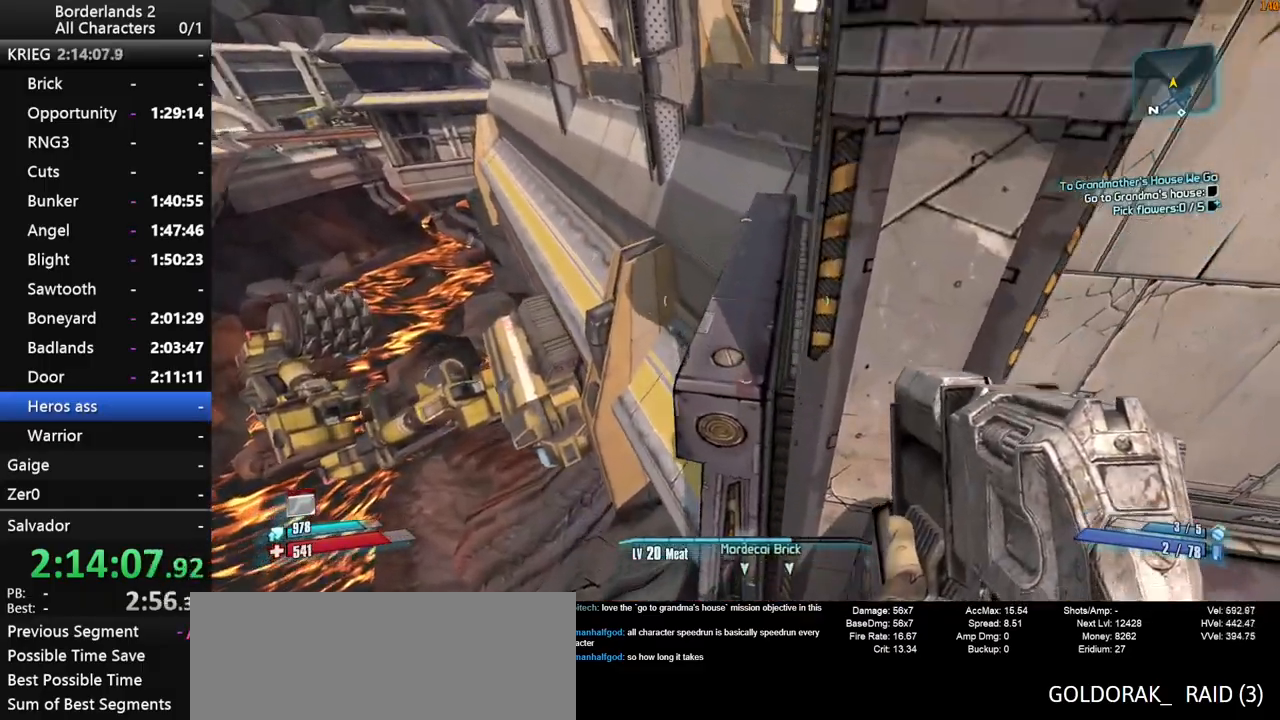
{"keys": ["d"], "mouse": [], "mouse_move": "still", "events": [[50, "a", "down"], [200, "a", "up"], [200, "d", "down"], [200, "w", "up"]]}
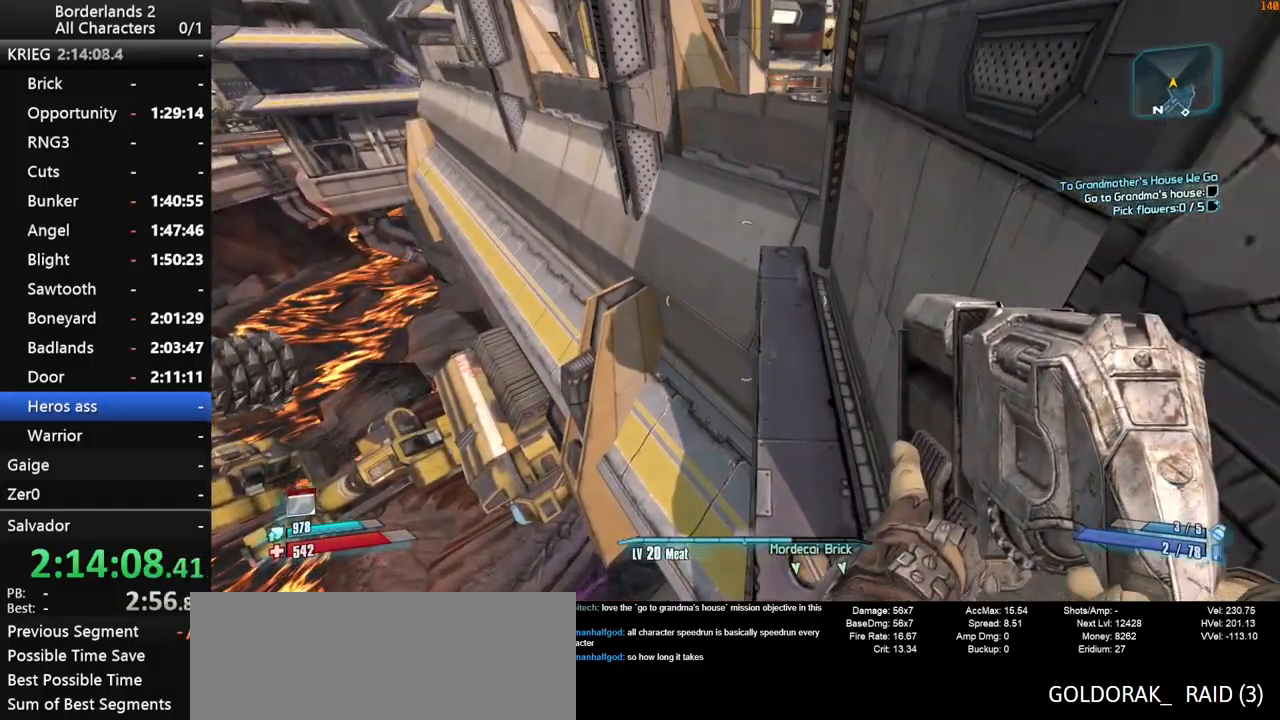
{"keys": ["shift_l", "w"], "mouse": [], "mouse_move": "left", "events": [[33, "w", "down"], [117, "w", "up"], [350, "w", "down"], [400, "d", "up"], [400, "shift_l", "down"]]}
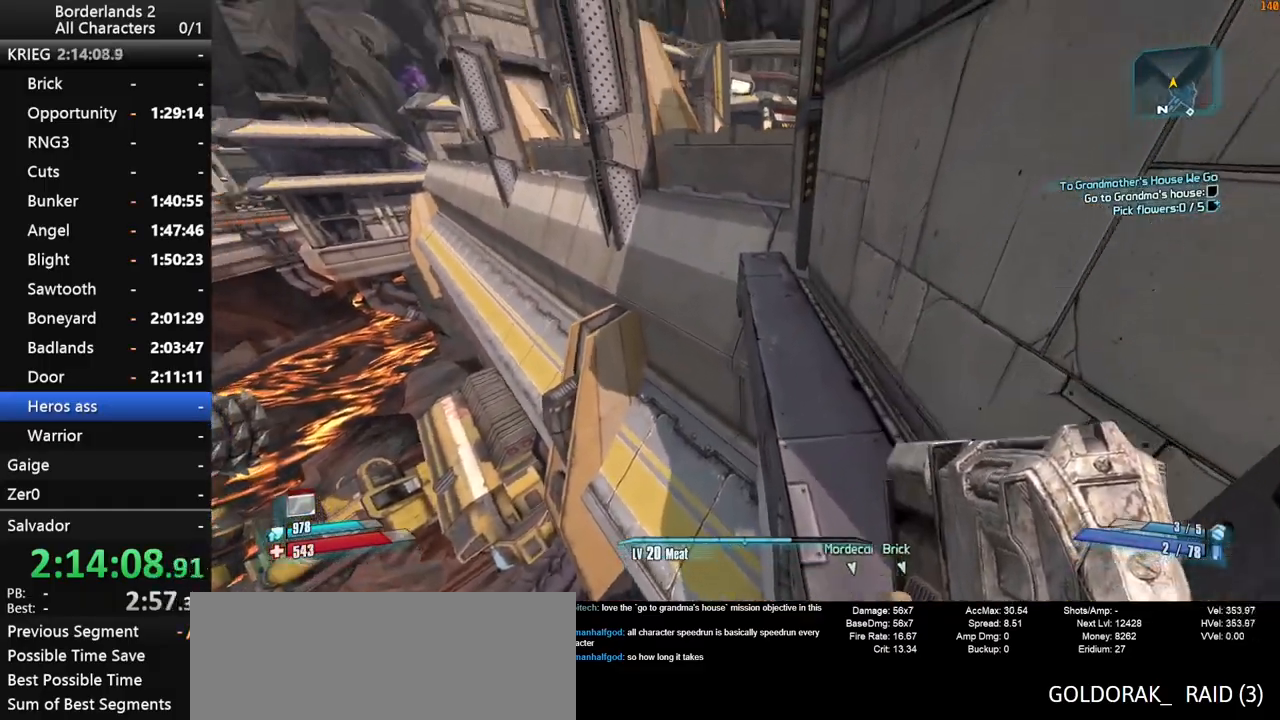
{"keys": ["w"], "mouse": [], "mouse_move": "still", "events": [[83, "shift_l", "up"], [133, "x", "down"], [467, "x", "up"]]}
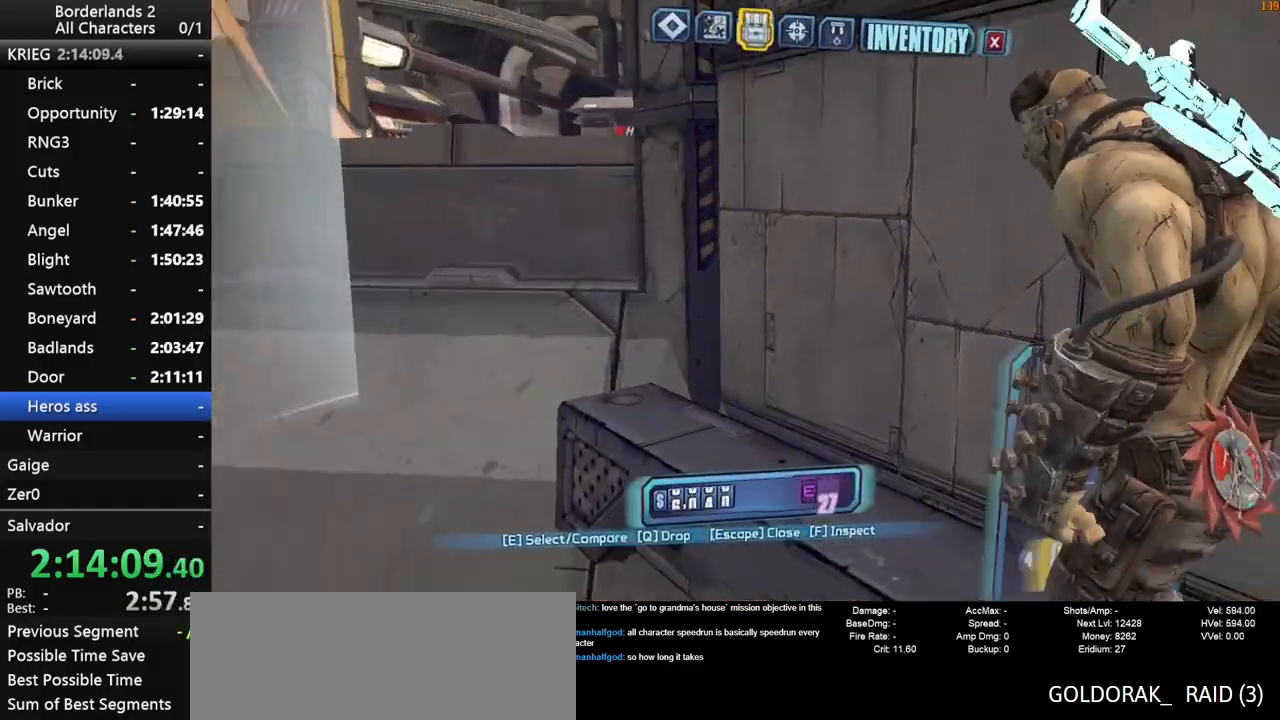
{"keys": ["e"], "mouse": [], "mouse_move": "down-left", "events": [[433, "e", "down"], [483, "w", "up"]]}
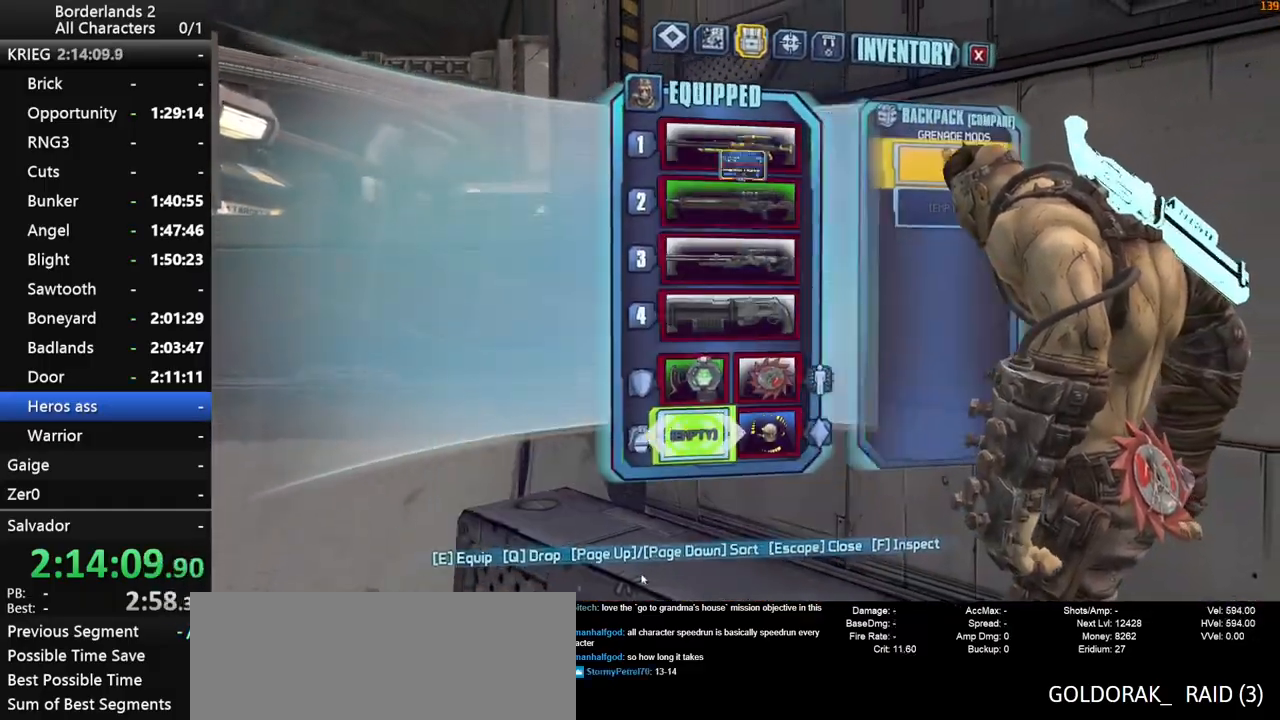
{"keys": ["w"], "mouse": [], "mouse_move": "still", "events": [[17, "e", "up"], [67, "e", "down"], [167, "e", "up"], [217, "escape", "down"], [267, "escape", "up"], [450, "w", "down"]]}
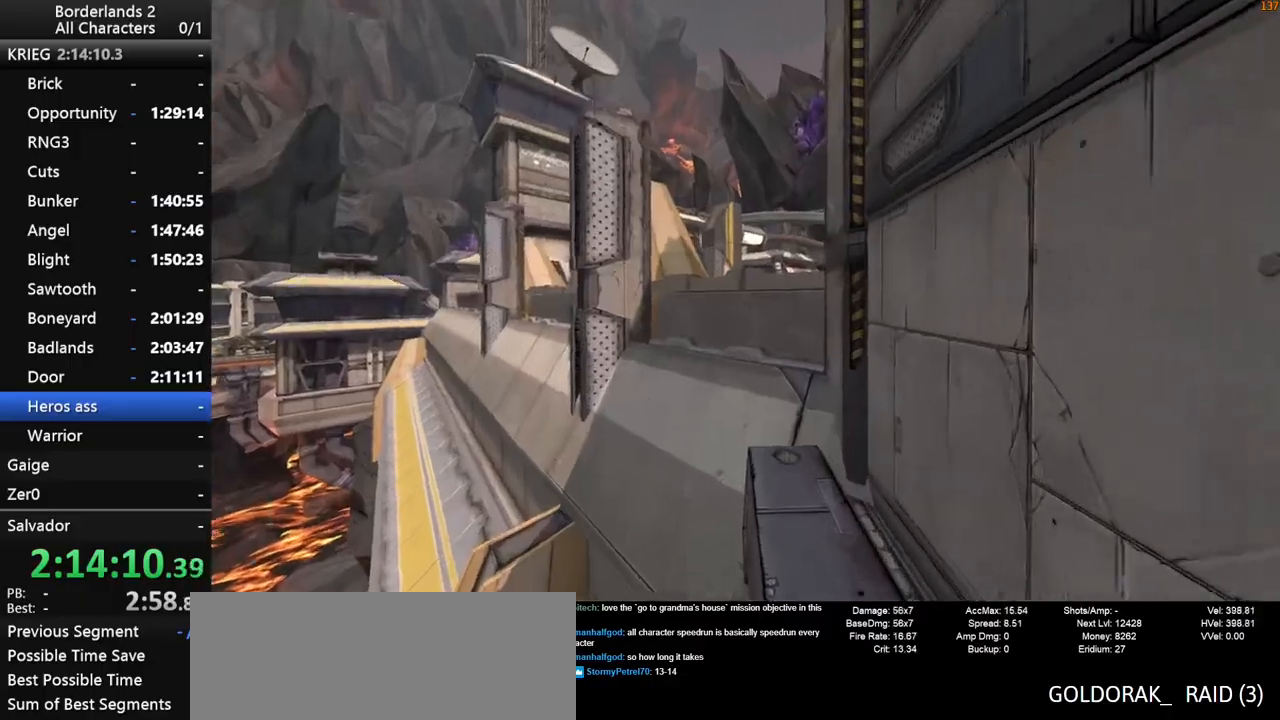
{"keys": ["g", "shift_l", "space", "w"], "mouse": [], "mouse_move": "right", "events": [[50, "shift_l", "down"], [317, "space", "down"], [417, "g", "down"]]}
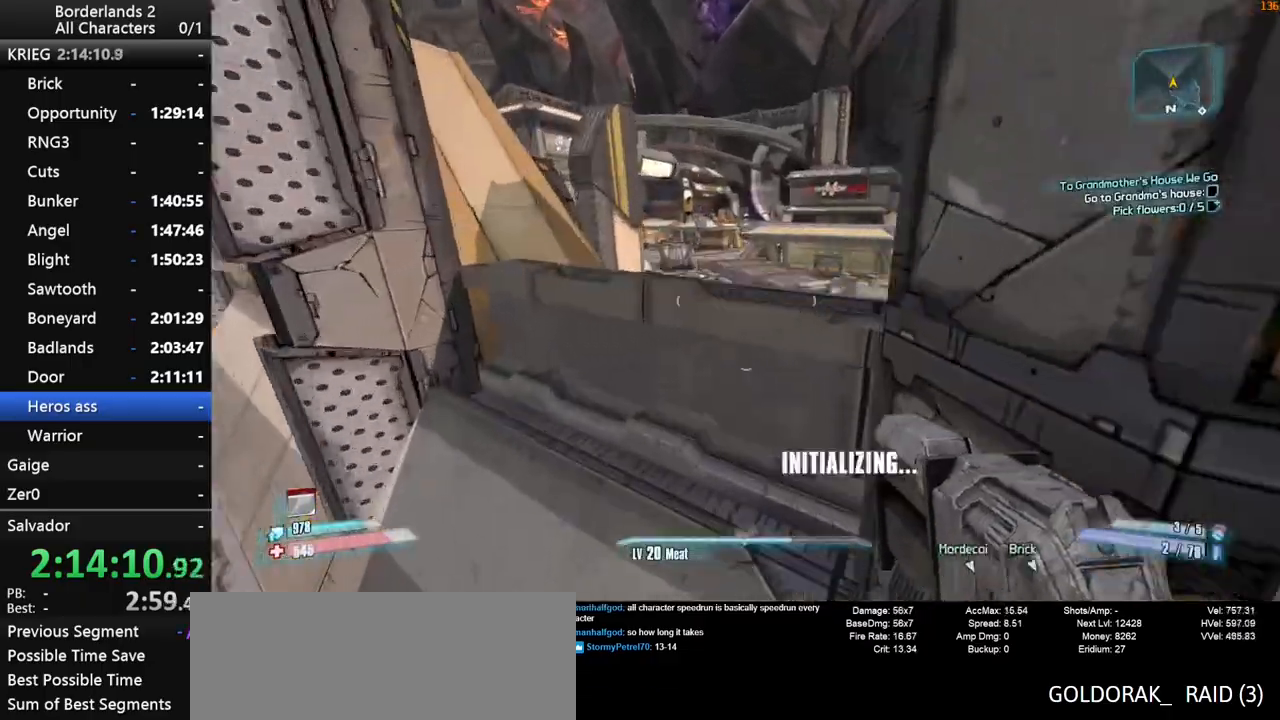
{"keys": ["a", "w"], "mouse": [], "mouse_move": "left", "events": [[17, "g", "up"], [200, "a", "down"], [200, "space", "up"], [383, "shift_l", "up"]]}
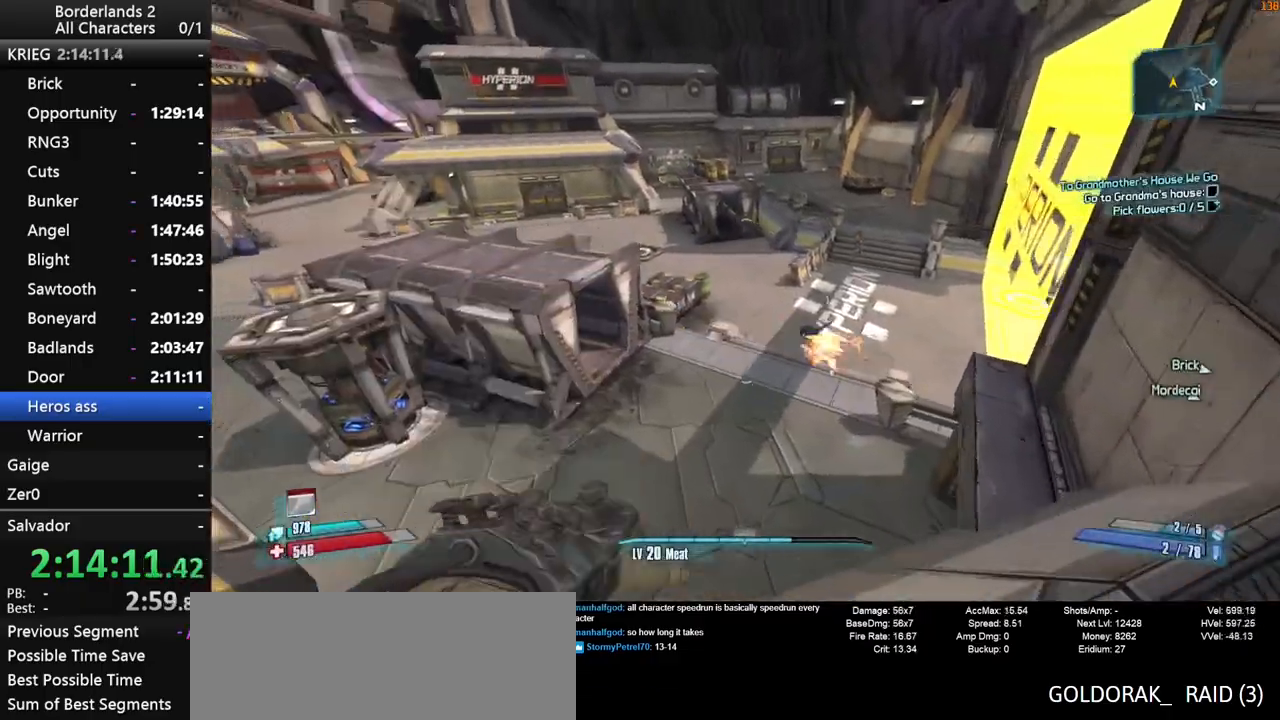
{"keys": ["a", "shift_l", "w"], "mouse": [], "mouse_move": "still", "events": [[33, "shift_l", "down"], [117, "shift_l", "up"], [167, "shift_l", "down"], [300, "shift_l", "up"], [350, "shift_l", "down"], [450, "shift_l", "up"], [500, "shift_l", "down"]]}